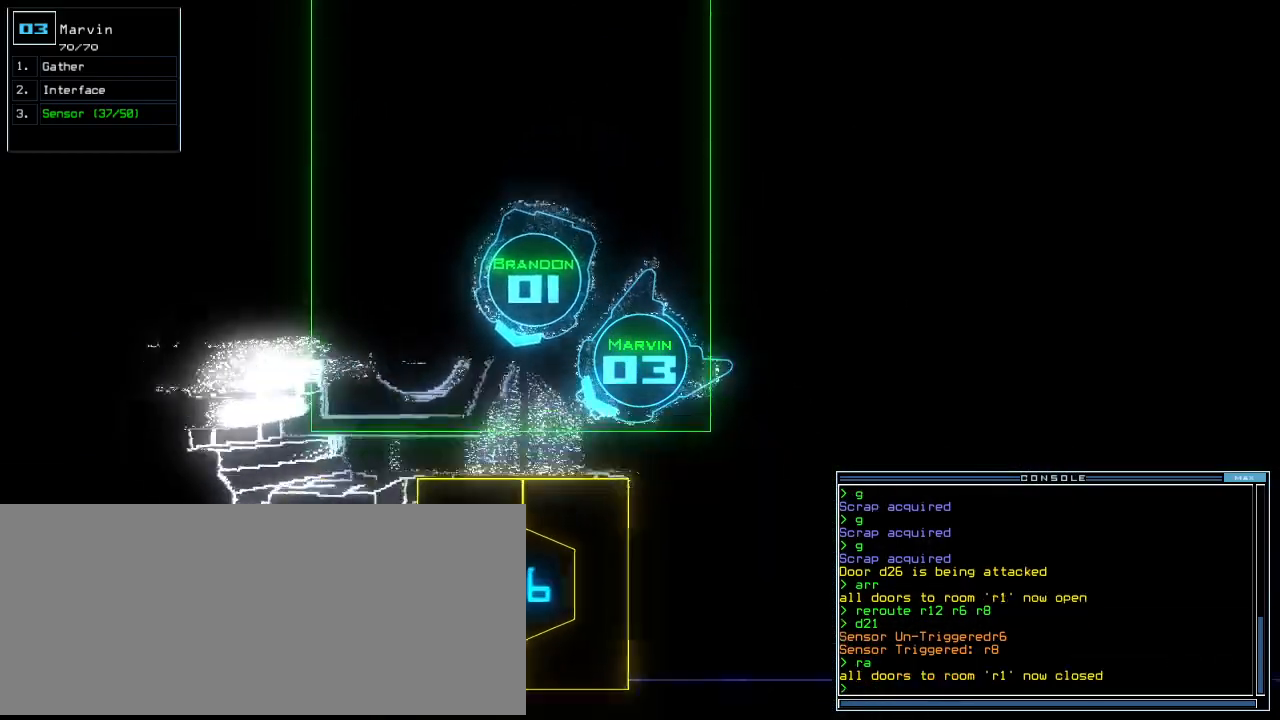
Gameplay with keyboard; each line is a JSON object with the keys held at the frame after it. "events" lists presses ("down") and releases ("up") of ".", "0", "1", "2", "3", "4", "5", "6", "7", "8", "9", "a", "b", "backspace", "c", "caps_lock", "comma", "ctrl_l", "ctrl_r", "d", "down", "e", "equals", "escape", "f", "f11", "f12", "f8", "g", "h", "i", "j", "k", "l", "left", "m", "minus", "n", "o", "p", "q", "quote", "r", "return", "right", "s", "semicolon", "shift_l", "shift_r", "space", "t", "tab", "tilde", "u", "up", "v", "w", "x", "y" and "z" between this image and that frame as [ms after this image, input, new state], when the widget could be followed in between. No other keys are recorded. Mouse input is not recorded. Not read: other_keys.
{"keys": [], "events": [[40, "return", "up"], [100, "down", "up"], [120, "space", "down"], [220, "space", "up"]]}
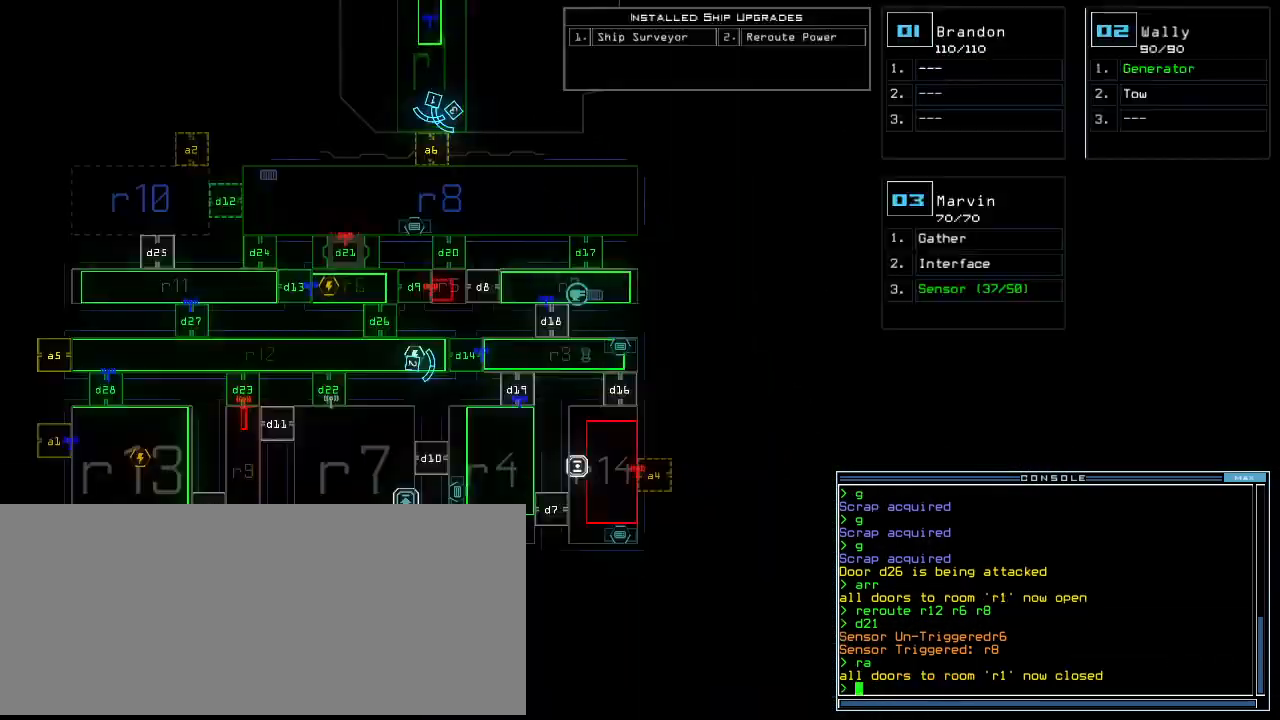
{"keys": [], "events": [[120, "c", "down"], [160, "c", "up"], [200, "c", "down"], [280, "return", "down"], [300, "c", "up"], [340, "return", "up"]]}
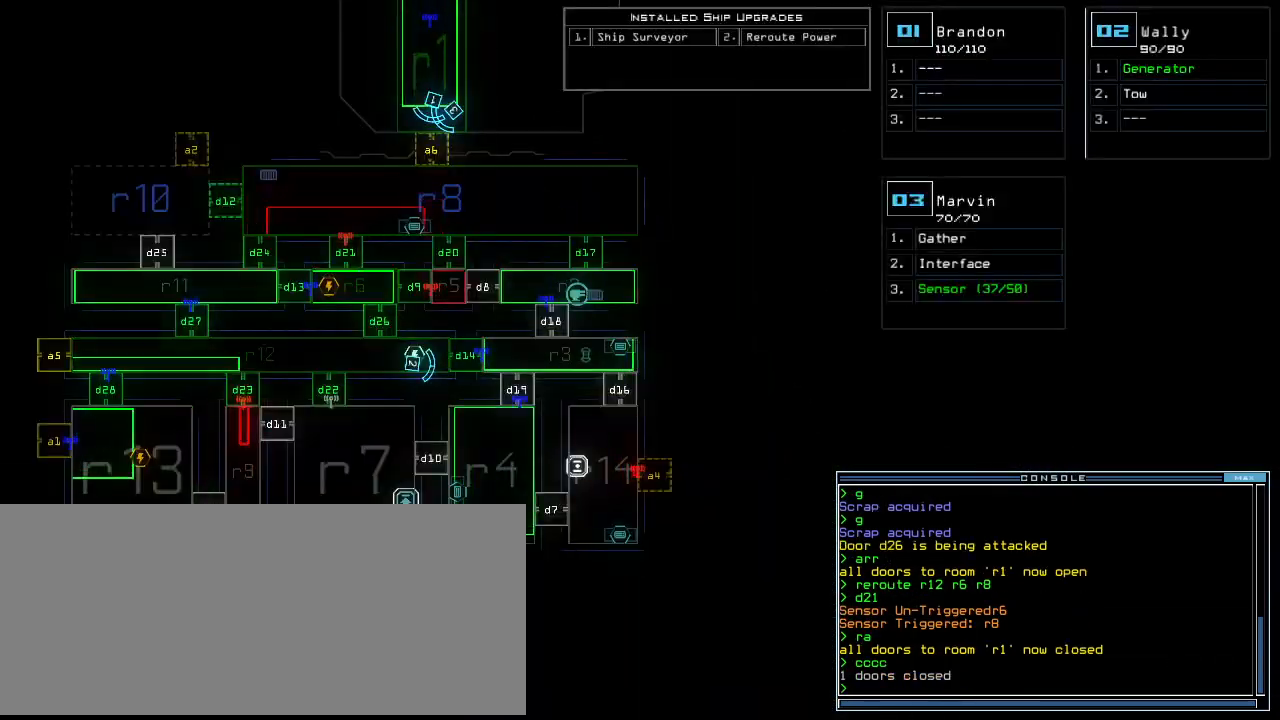
{"keys": [], "events": []}
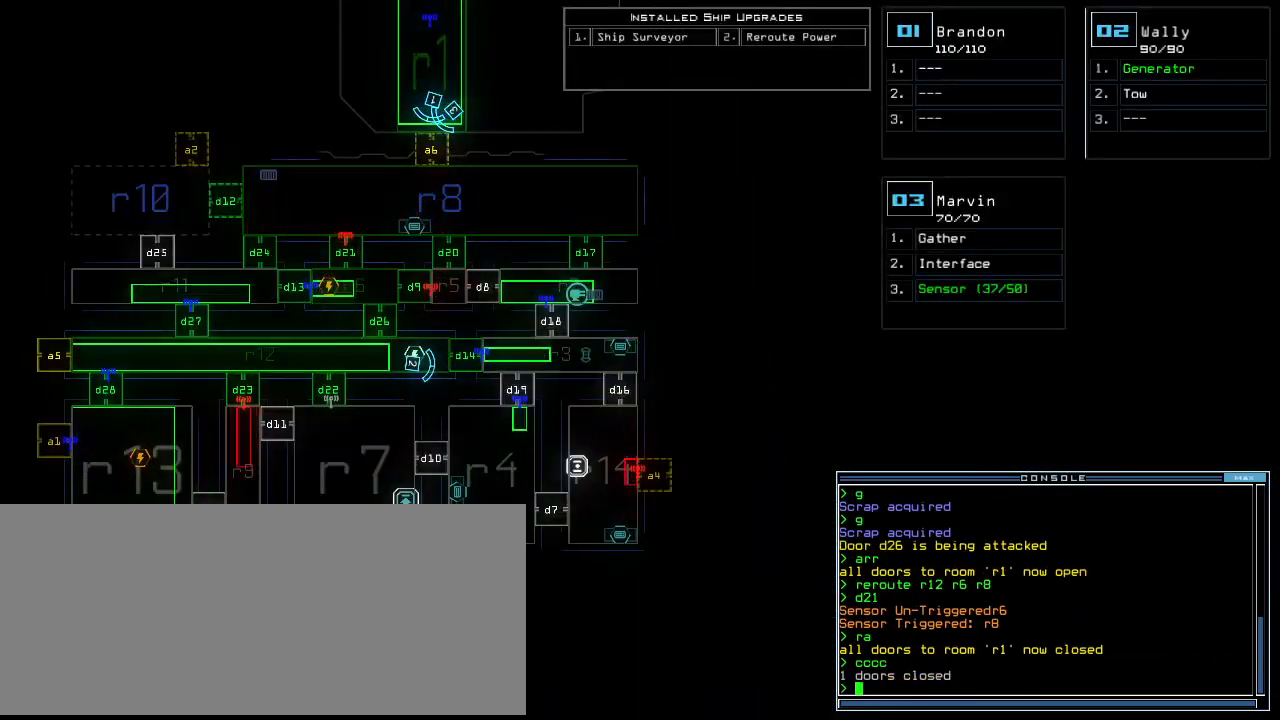
{"keys": [], "events": []}
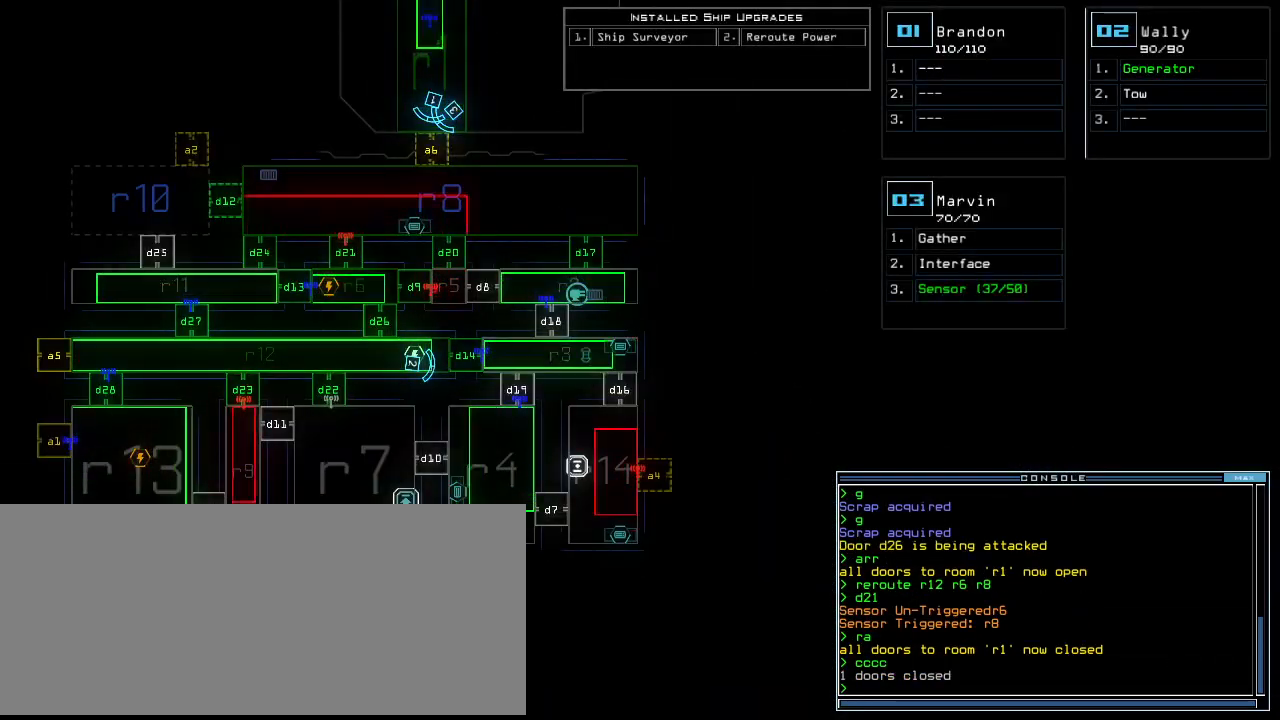
{"keys": [], "events": []}
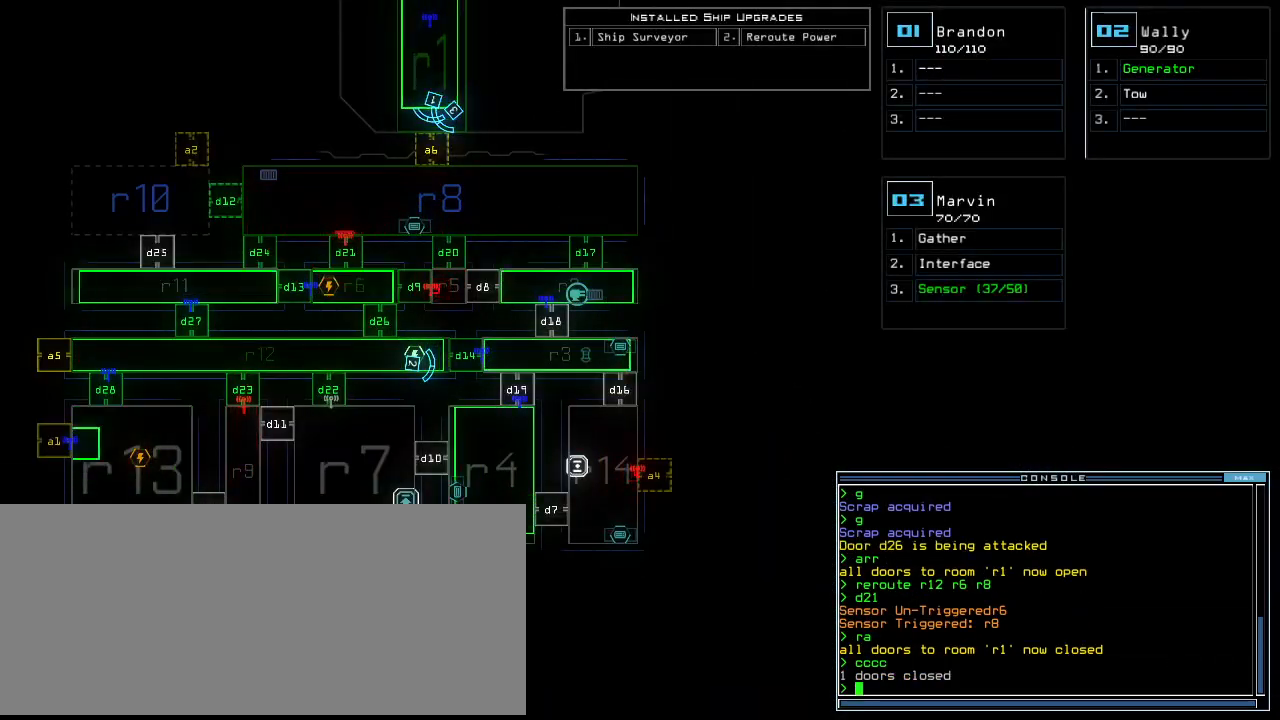
{"keys": [], "events": []}
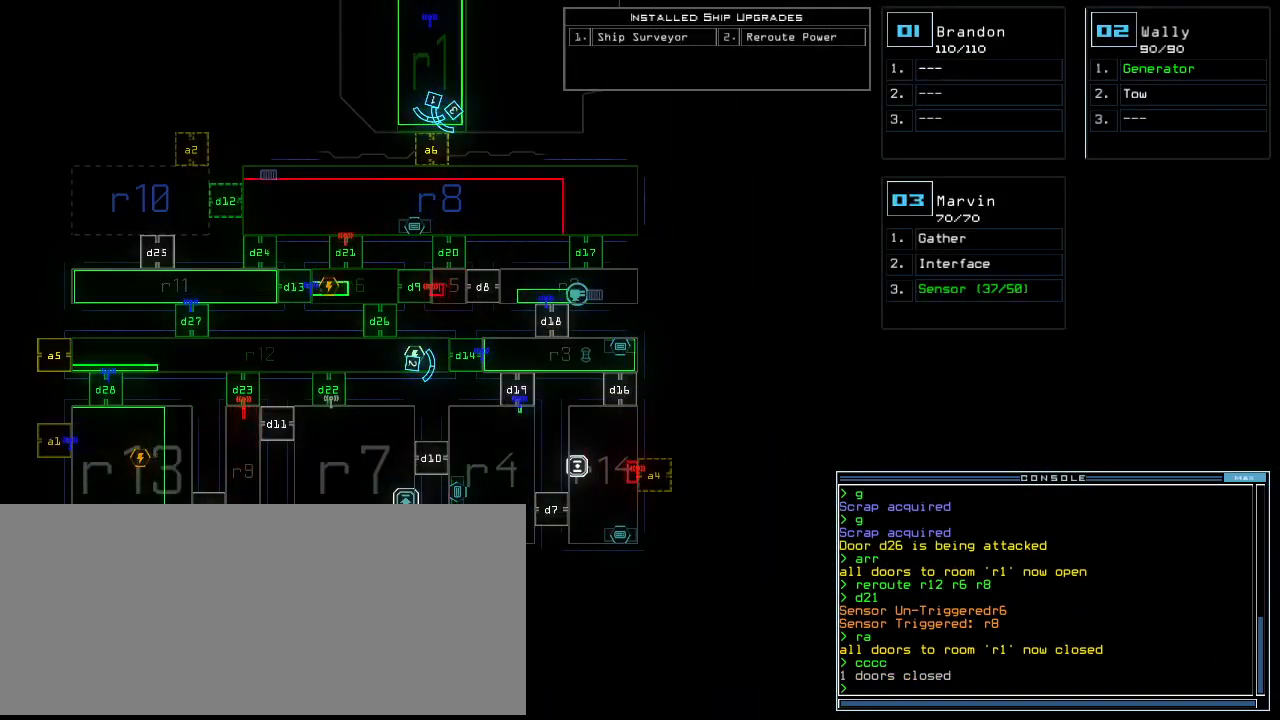
{"keys": [], "events": []}
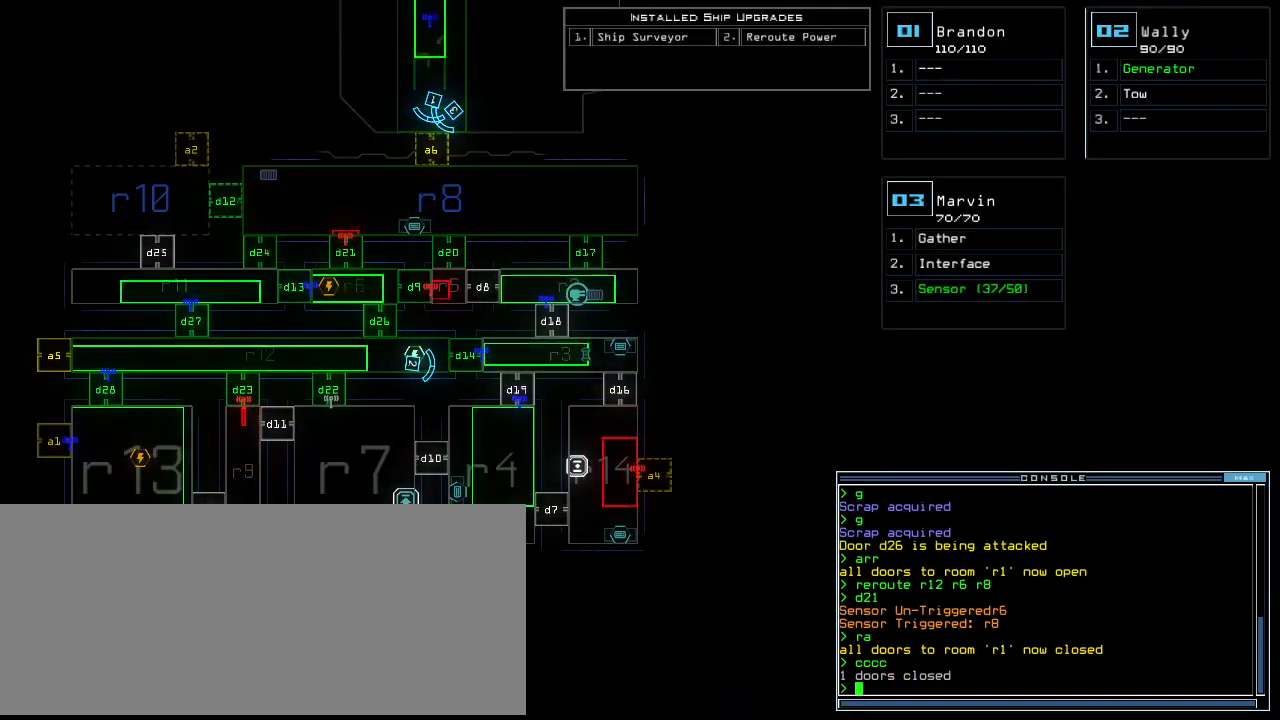
{"keys": ["d"], "events": [[480, "d", "down"]]}
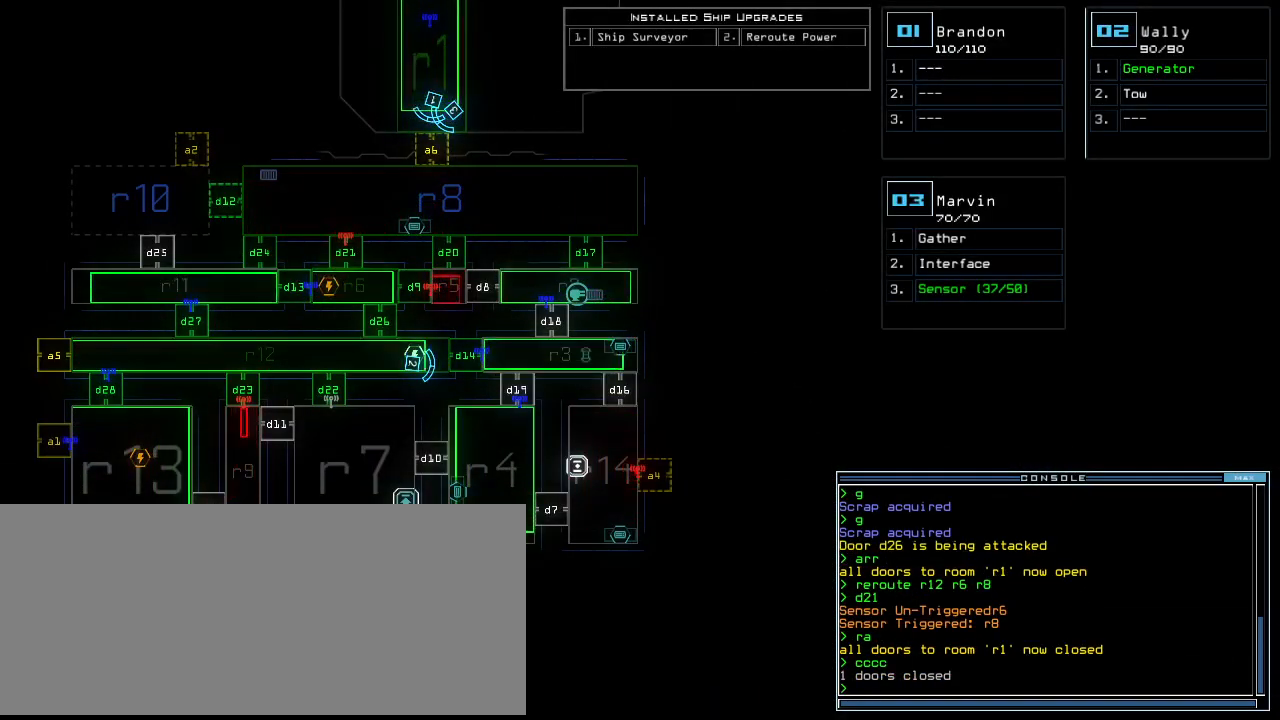
{"keys": ["1"], "events": [[60, "d", "up"], [300, "2", "down"], [360, "2", "up"], [460, "1", "down"]]}
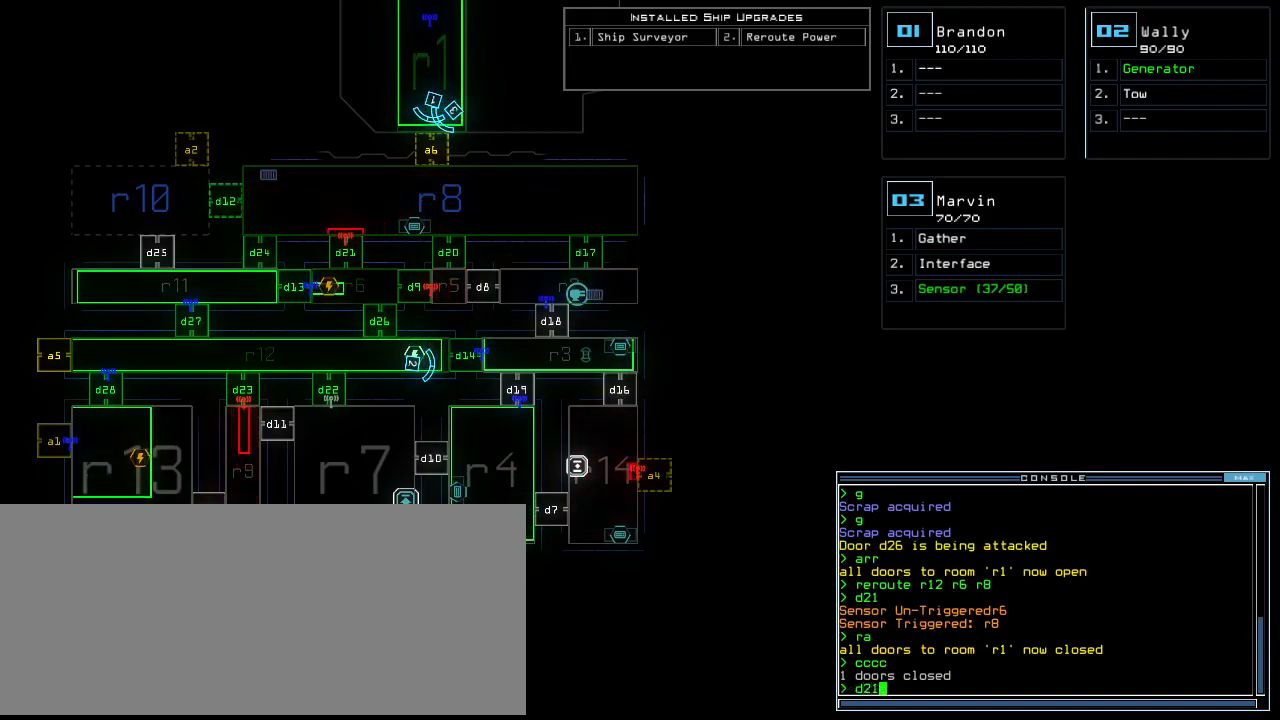
{"keys": [], "events": [[20, "1", "up"], [200, "return", "down"], [240, "return", "up"]]}